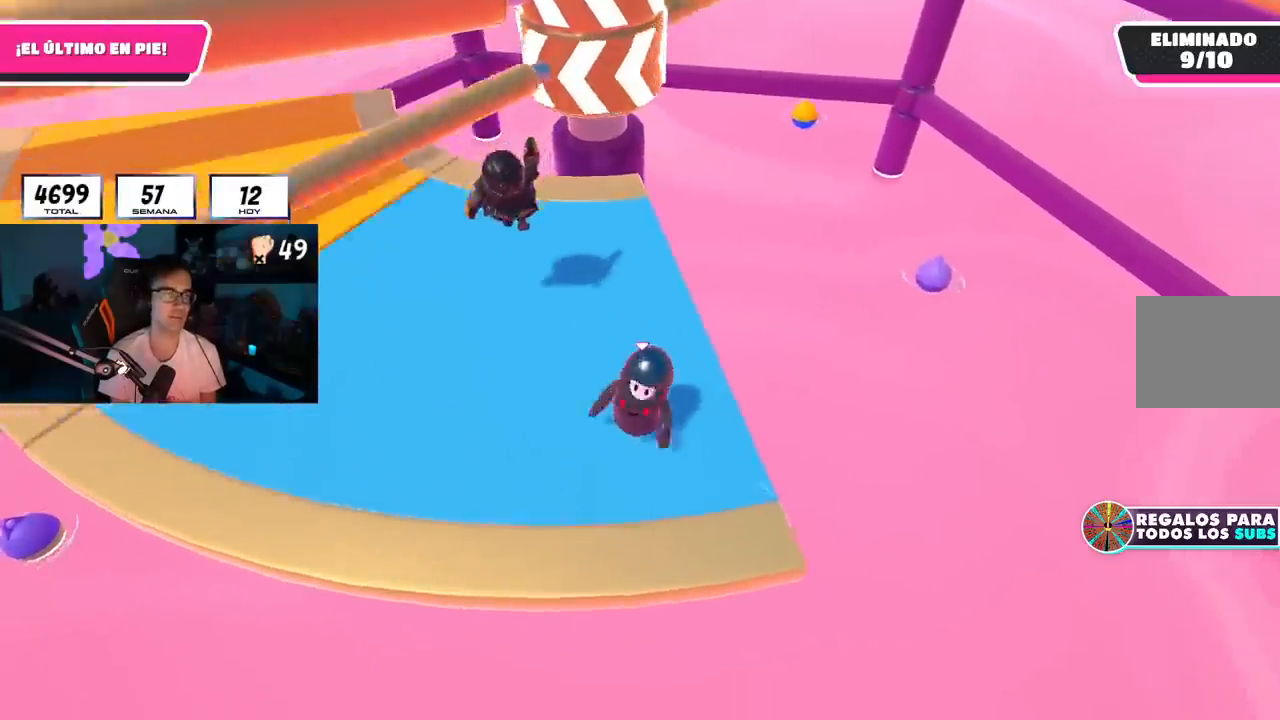
Gameplay with a controller (PlayStation layout); each line is a JSON object with the inputs held at the frame after it. "events" lists button and stick changes between this image and that frame as [ms after this image, input, new state], when the widget could be followed in between. Not read: R1.
{"buttons": [], "left_stick": "down-left", "right_stick": "center", "events": [[117, "right_stick", "center"], [150, "left_stick", "up"], [300, "left_stick", "right"], [317, "right_stick", "up"], [417, "right_stick", "center"], [434, "left_stick", "down-left"]]}
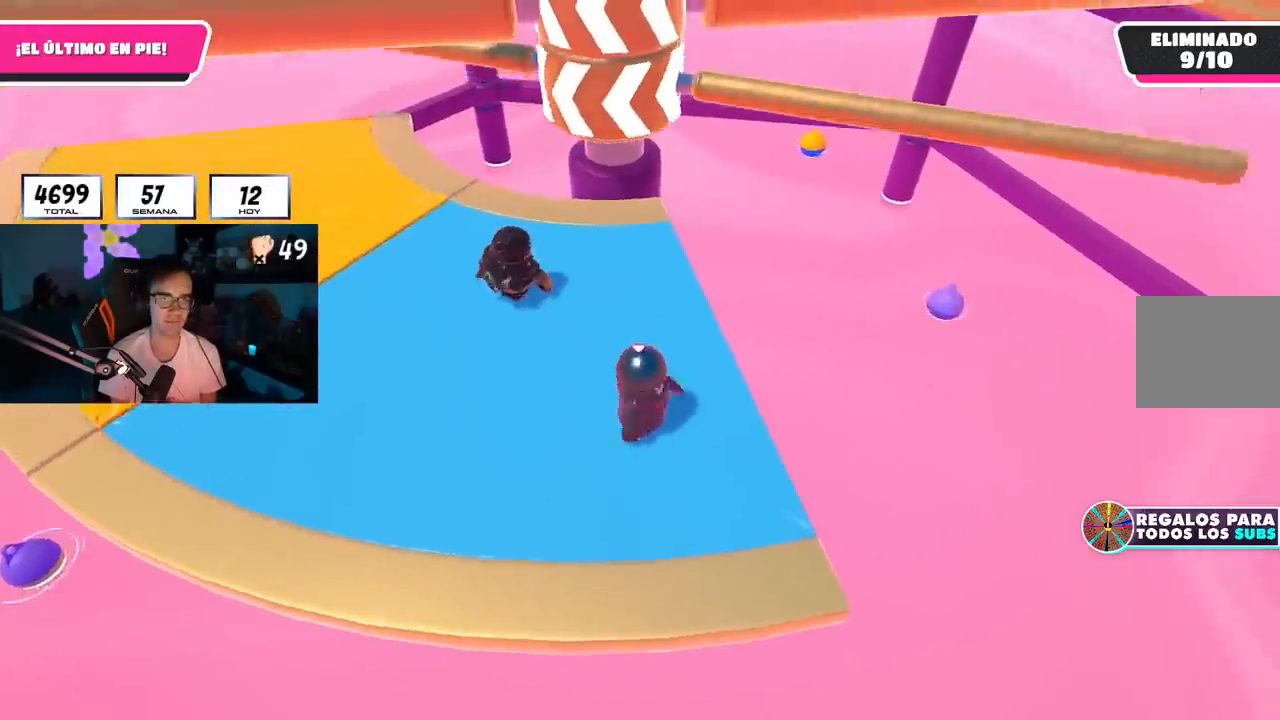
{"buttons": [], "left_stick": "down", "right_stick": "center", "events": [[116, "left_stick", "up-left"], [216, "left_stick", "up-right"], [233, "CROSS", "down"], [300, "left_stick", "right"], [433, "CROSS", "up"], [483, "left_stick", "down"]]}
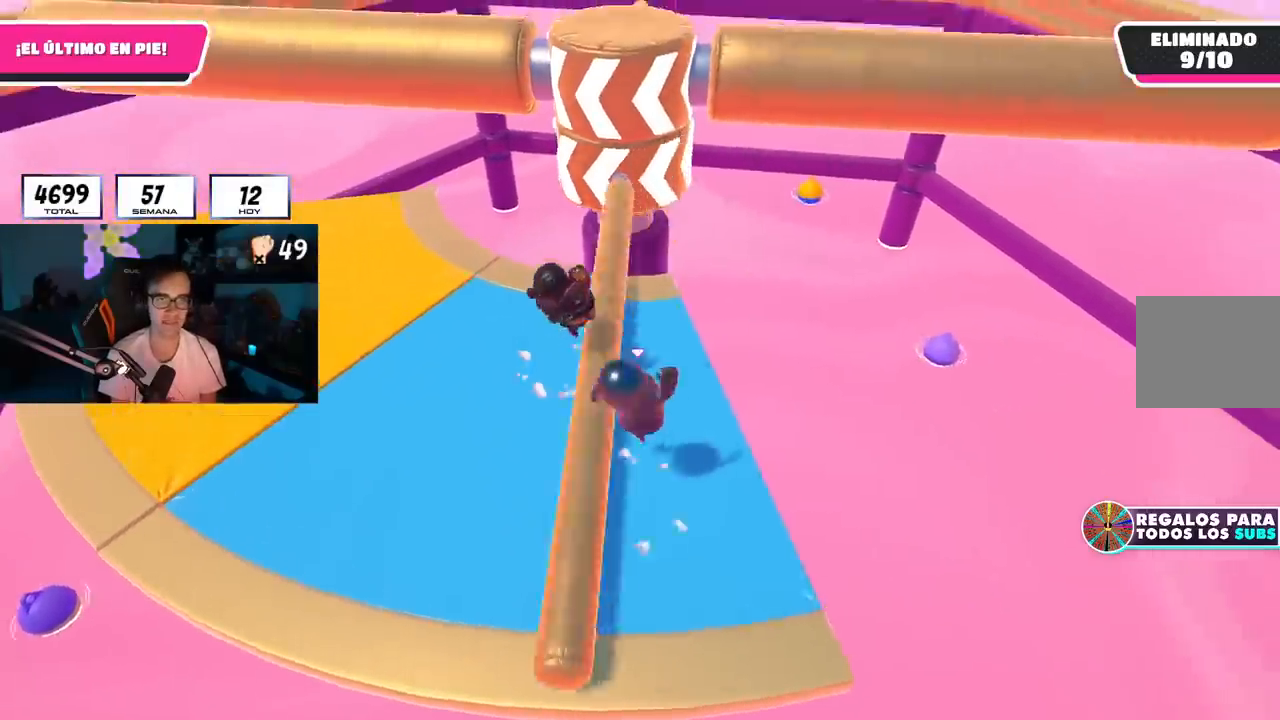
{"buttons": [], "left_stick": "right", "right_stick": "center", "events": [[50, "left_stick", "left"], [317, "left_stick", "up"], [434, "left_stick", "right"]]}
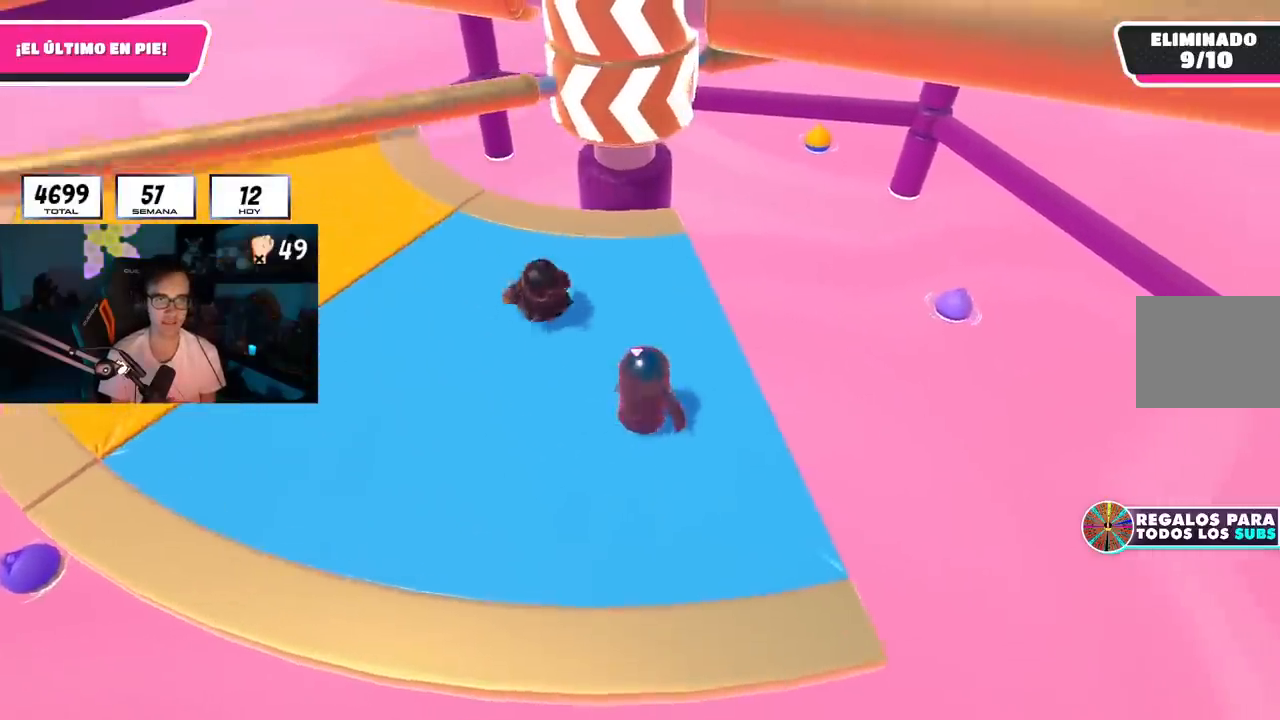
{"buttons": ["CROSS"], "left_stick": "right", "right_stick": "center", "events": [[50, "left_stick", "down"], [133, "left_stick", "left"], [350, "left_stick", "up"], [450, "left_stick", "right"], [467, "CROSS", "down"]]}
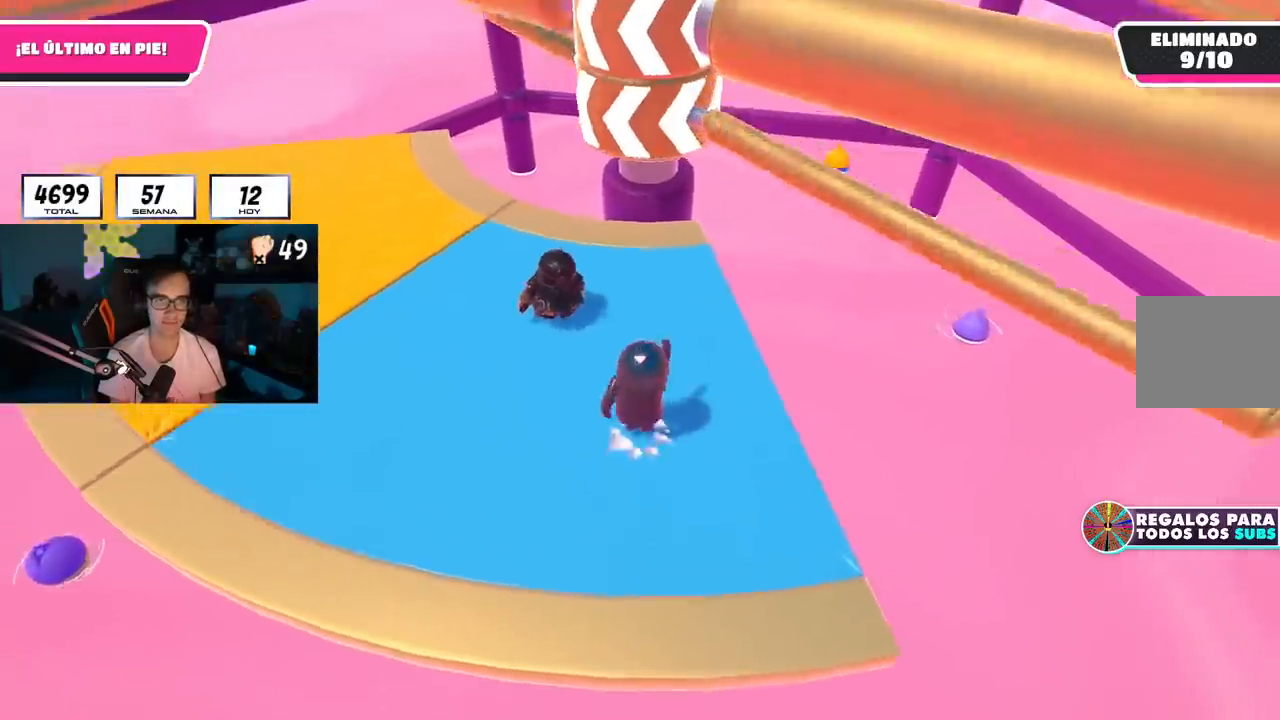
{"buttons": [], "left_stick": "left", "right_stick": "up-right", "events": [[67, "left_stick", "down"], [117, "CROSS", "up"], [117, "left_stick", "down-left"], [300, "left_stick", "left"], [400, "right_stick", "up-right"]]}
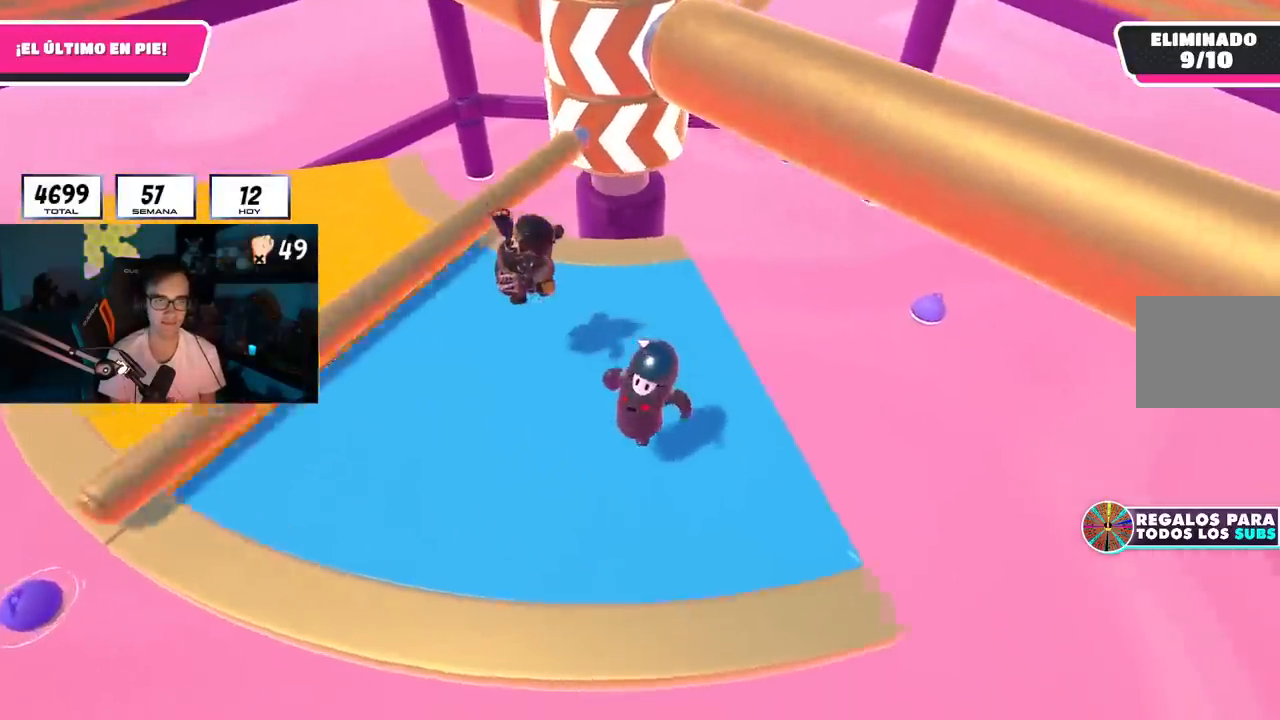
{"buttons": [], "left_stick": "left", "right_stick": "center", "events": [[400, "right_stick", "center"]]}
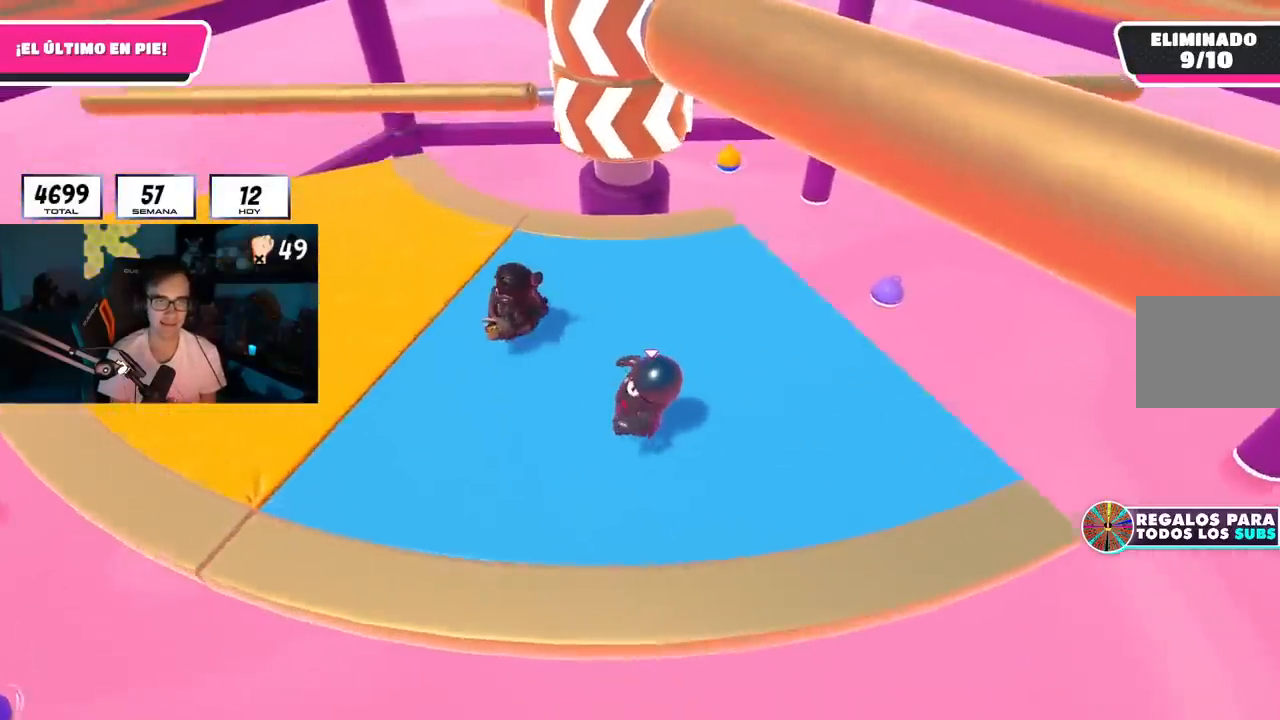
{"buttons": [], "left_stick": "right", "right_stick": "center", "events": [[134, "left_stick", "right"], [301, "CROSS", "down"], [451, "CROSS", "up"]]}
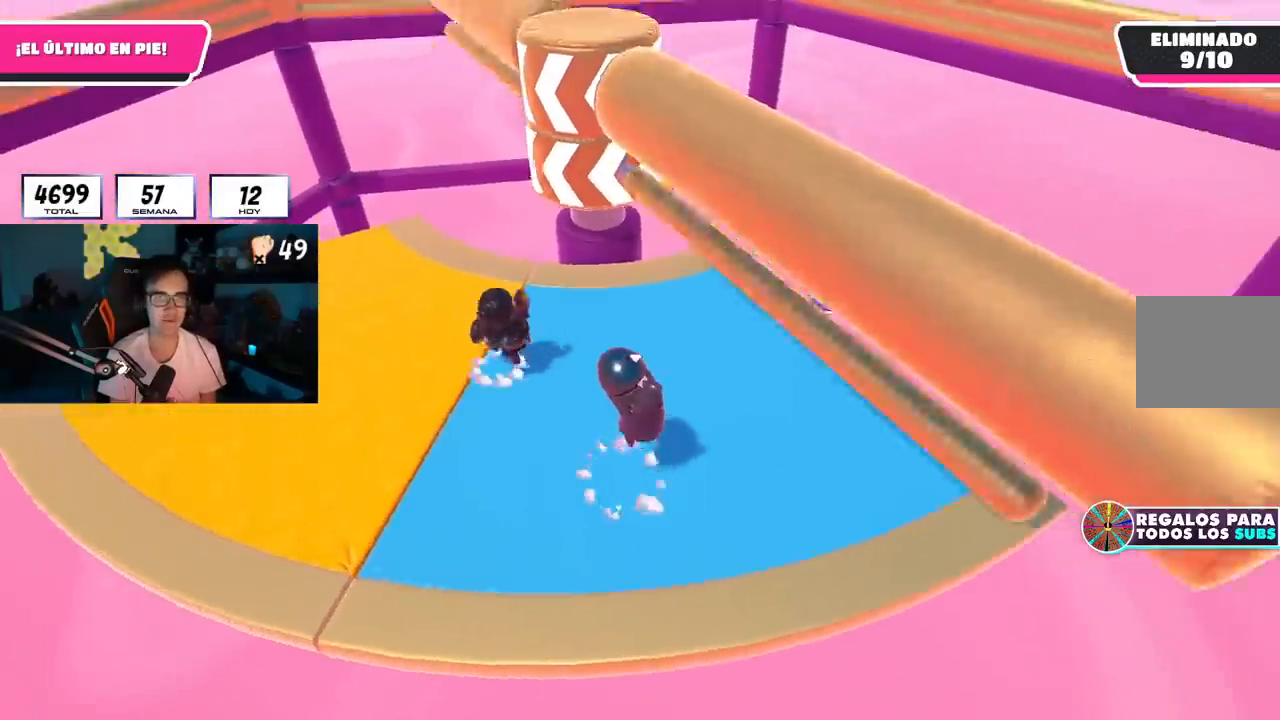
{"buttons": [], "left_stick": "up-right", "right_stick": "center", "events": [[83, "left_stick", "center"], [233, "left_stick", "left"], [384, "left_stick", "up"], [467, "left_stick", "up-right"]]}
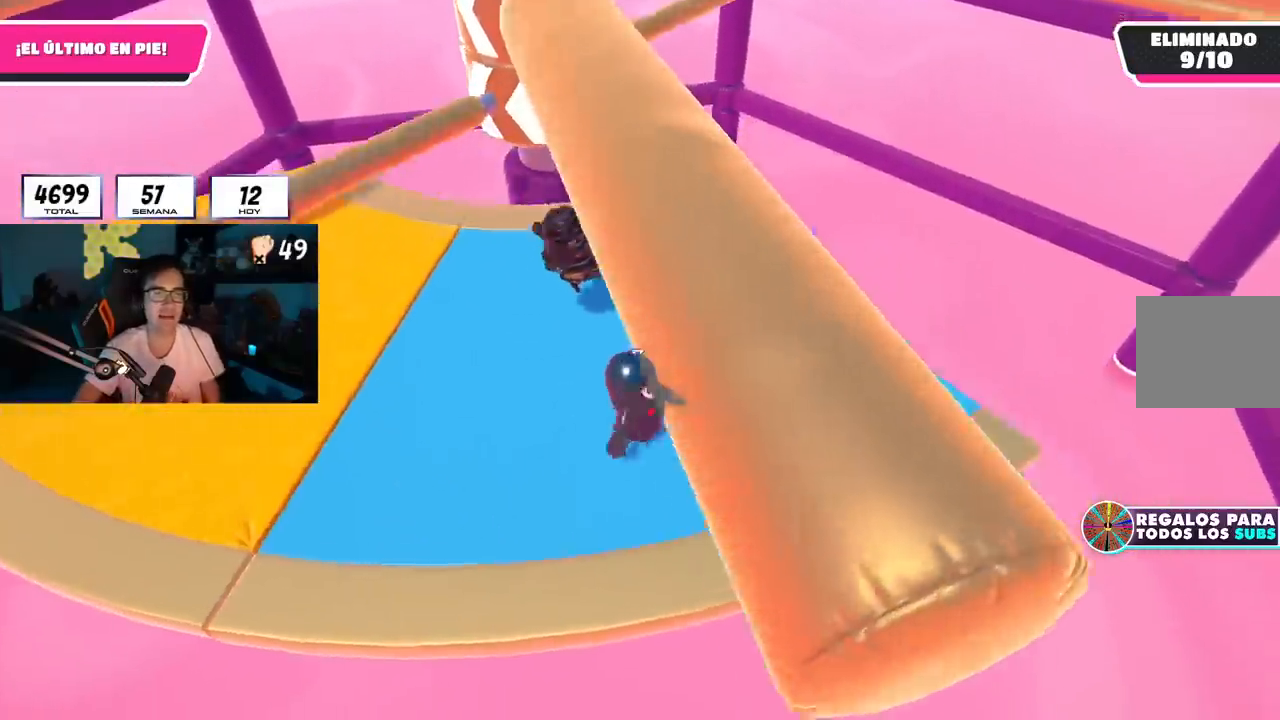
{"buttons": [], "left_stick": "up-right", "right_stick": "center", "events": [[117, "left_stick", "right"], [117, "right_stick", "down-left"], [251, "left_stick", "down-left"], [251, "right_stick", "center"], [467, "left_stick", "up-right"]]}
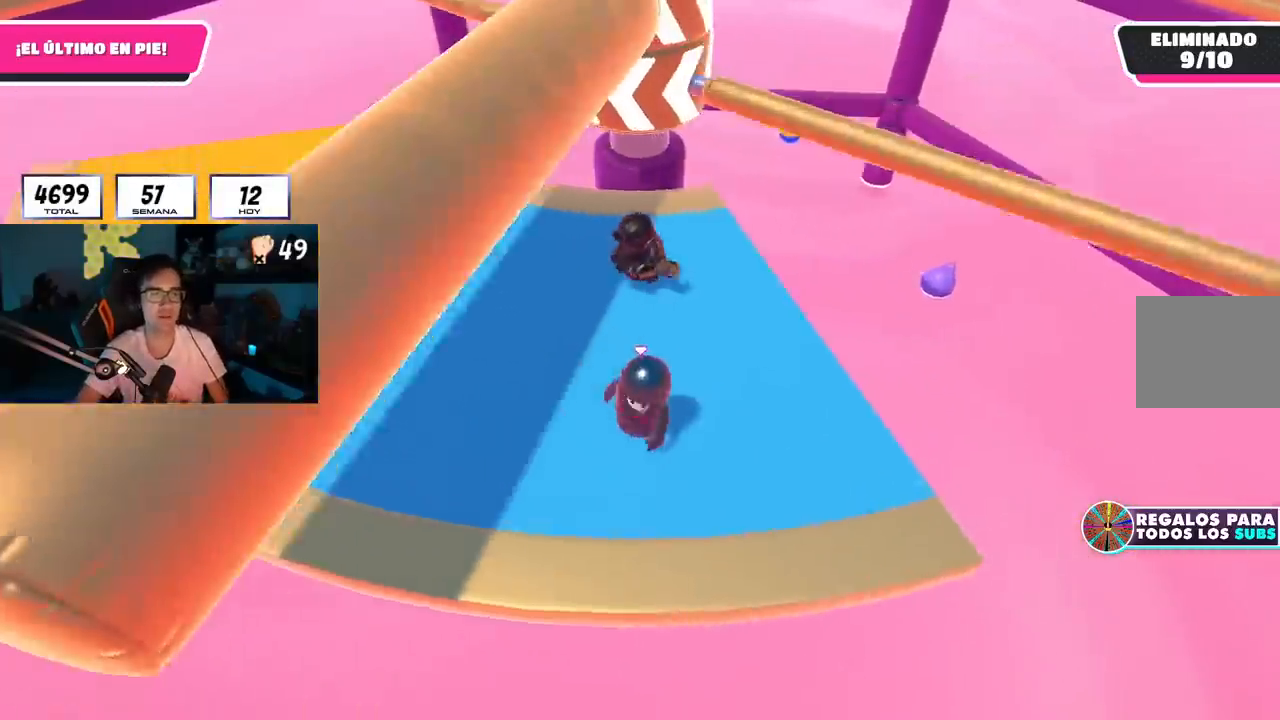
{"buttons": [], "left_stick": "left", "right_stick": "center", "events": [[67, "CROSS", "down"], [83, "left_stick", "right"], [217, "left_stick", "down-left"], [267, "CROSS", "up"], [400, "left_stick", "left"]]}
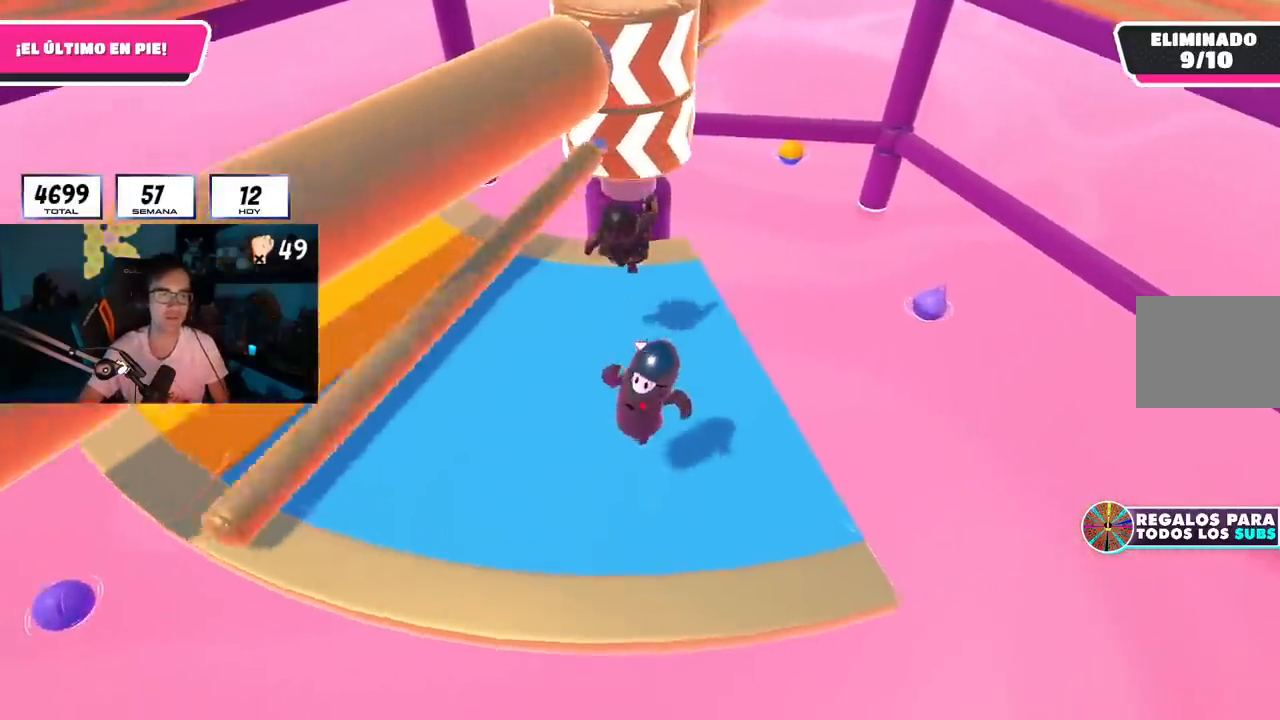
{"buttons": [], "left_stick": "down-left", "right_stick": "center", "events": [[50, "left_stick", "up"], [184, "left_stick", "up-right"], [334, "right_stick", "up"], [367, "left_stick", "down-right"], [417, "right_stick", "center"], [434, "left_stick", "down-left"]]}
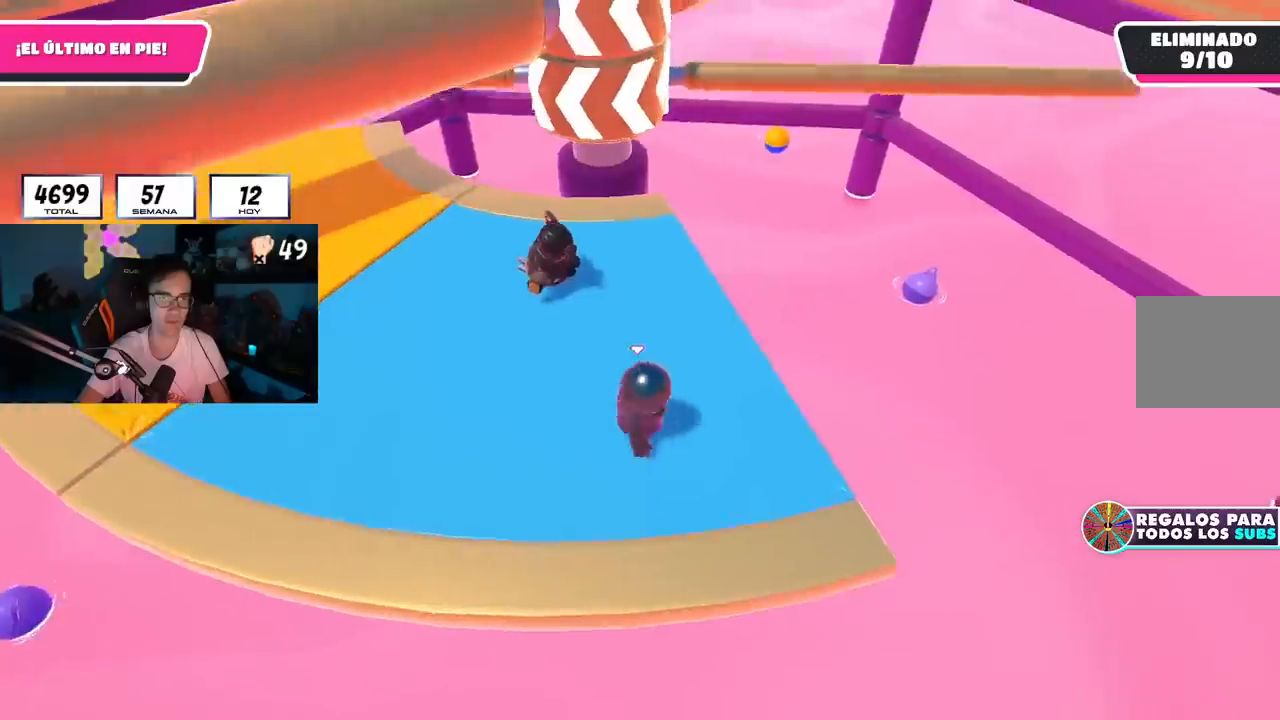
{"buttons": [], "left_stick": "left", "right_stick": "center", "events": [[83, "left_stick", "up-left"], [183, "left_stick", "up-right"], [250, "CROSS", "down"], [334, "left_stick", "down-right"], [450, "CROSS", "up"], [450, "left_stick", "left"]]}
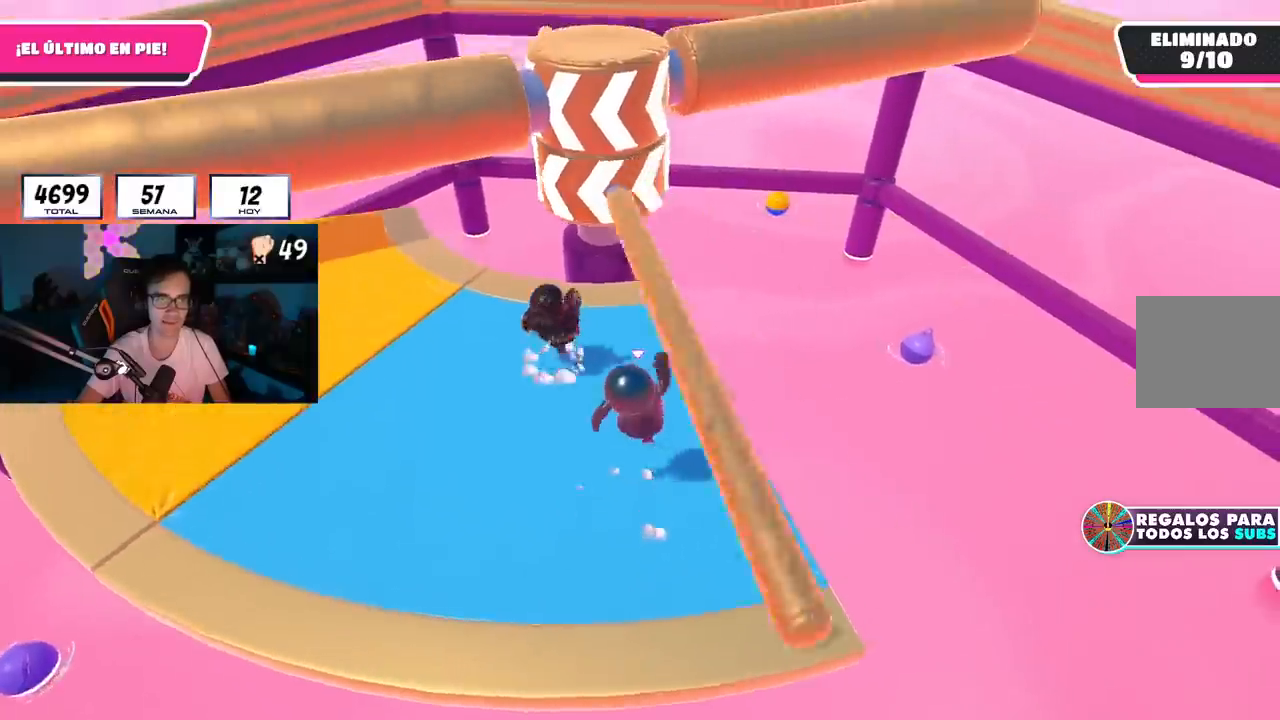
{"buttons": [], "left_stick": "down", "right_stick": "center", "events": [[234, "left_stick", "up"], [251, "right_stick", "down"], [351, "left_stick", "right"], [351, "right_stick", "center"], [501, "left_stick", "down"]]}
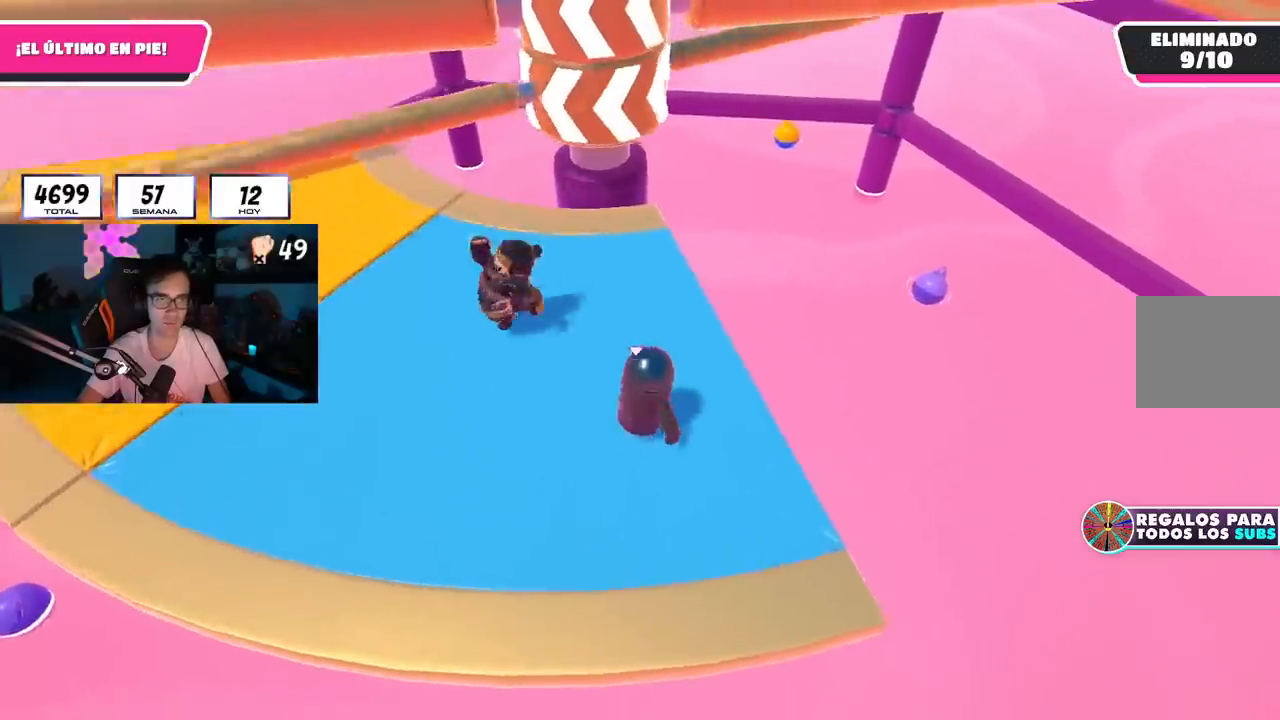
{"buttons": [], "left_stick": "right", "right_stick": "center", "events": [[50, "left_stick", "down-left"], [150, "left_stick", "left"], [267, "left_stick", "up"], [317, "left_stick", "up-right"], [417, "left_stick", "right"]]}
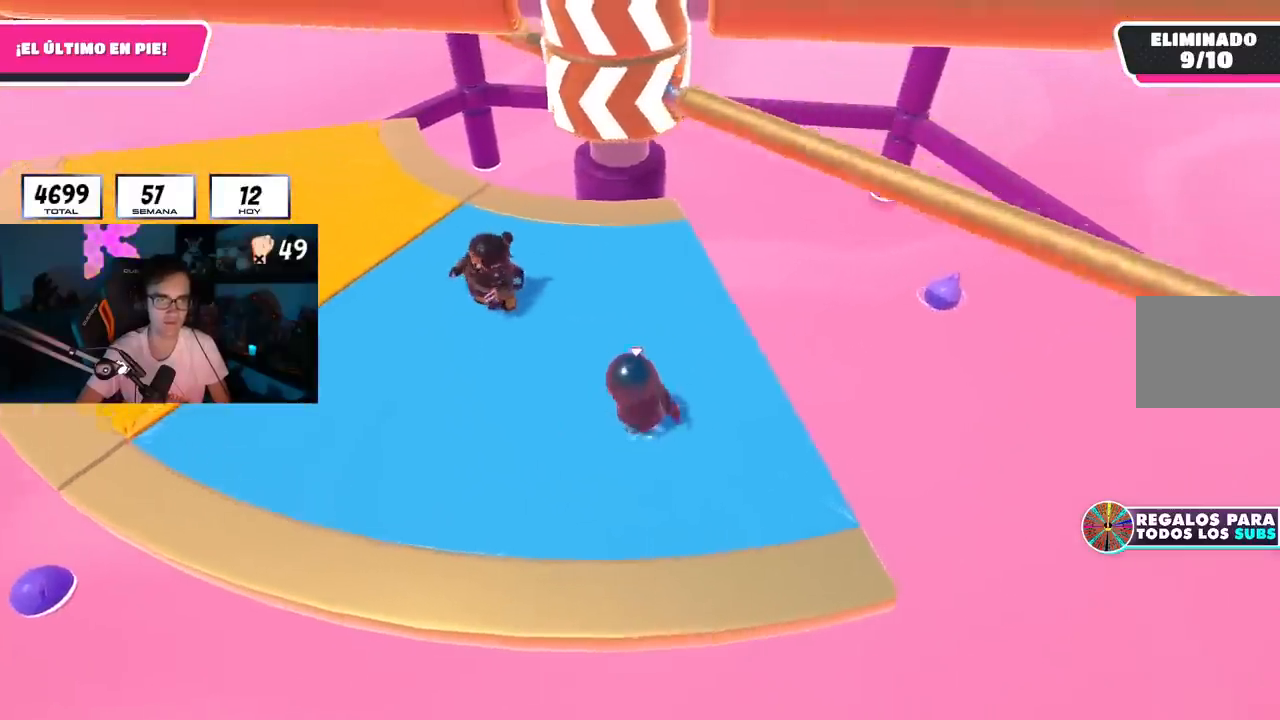
{"buttons": [], "left_stick": "left", "right_stick": "center", "events": [[17, "CROSS", "down"], [84, "left_stick", "down-left"], [217, "CROSS", "up"], [217, "left_stick", "left"]]}
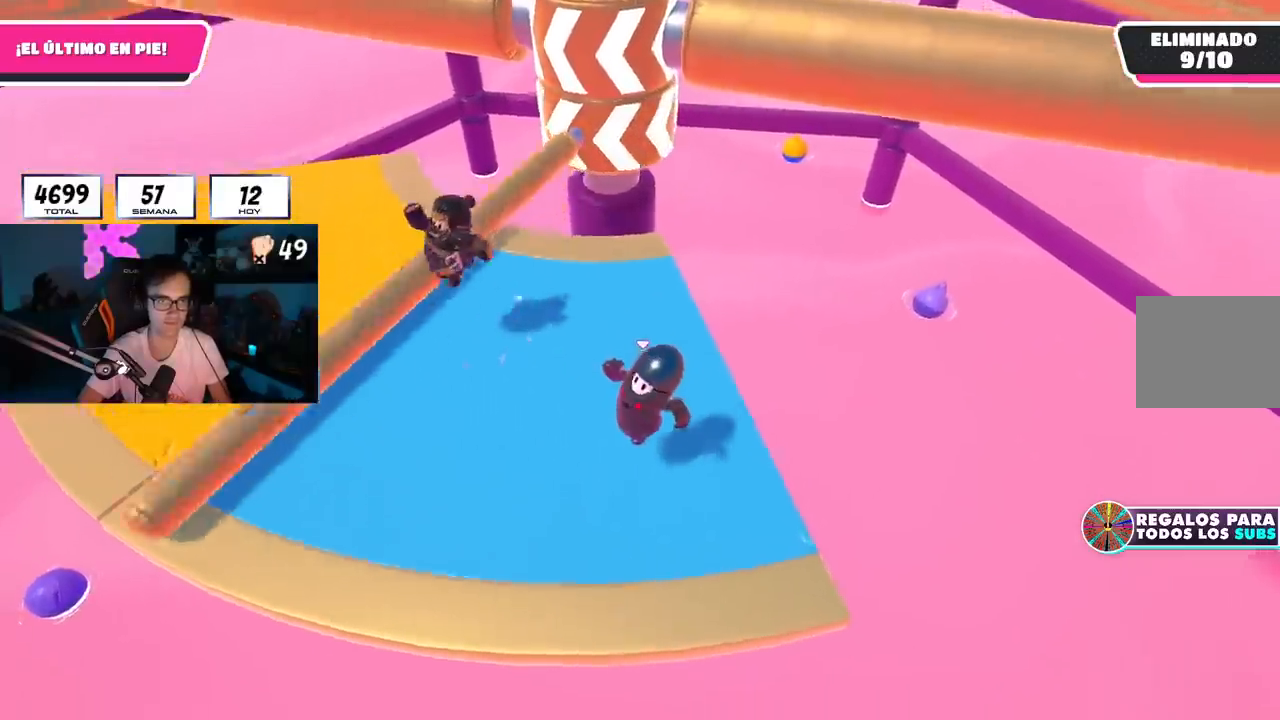
{"buttons": [], "left_stick": "right", "right_stick": "center", "events": [[200, "right_stick", "down-right"], [283, "right_stick", "center"], [334, "left_stick", "up"], [384, "left_stick", "right"]]}
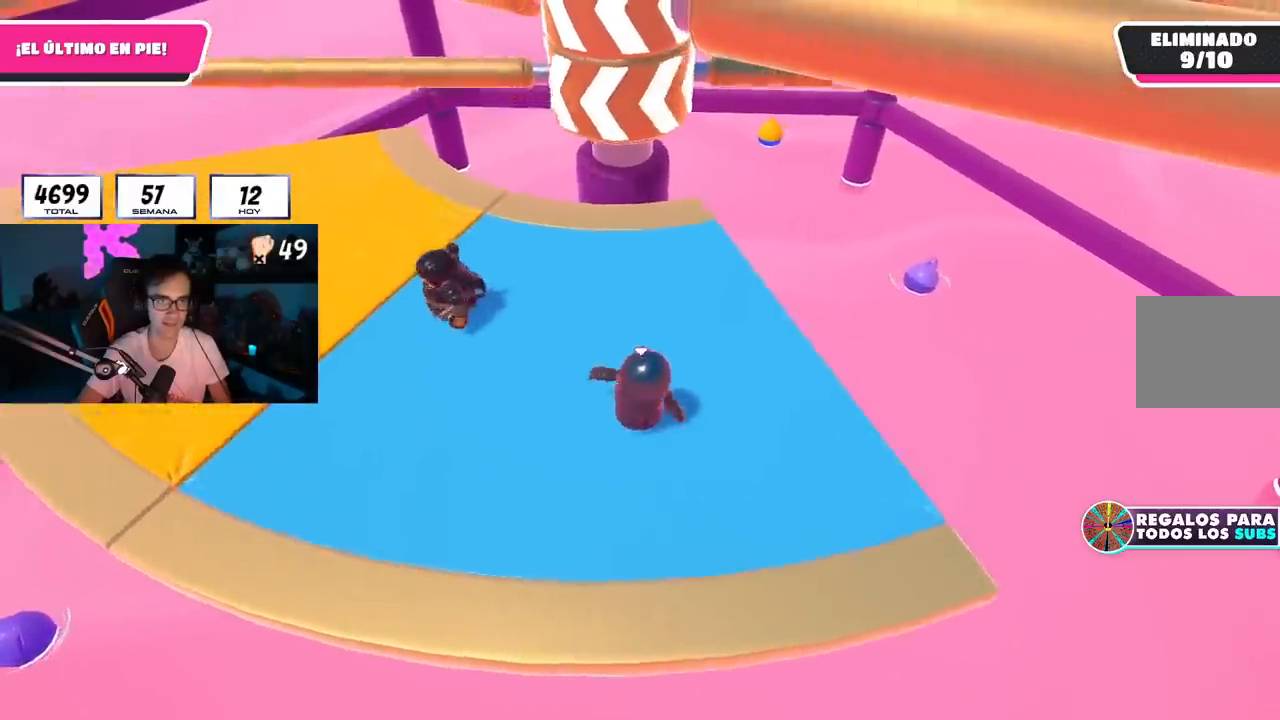
{"buttons": [], "left_stick": "down", "right_stick": "center", "events": [[50, "left_stick", "down"], [117, "left_stick", "left"], [267, "CROSS", "down"], [267, "left_stick", "up"], [384, "left_stick", "right"], [451, "CROSS", "up"], [501, "left_stick", "down"]]}
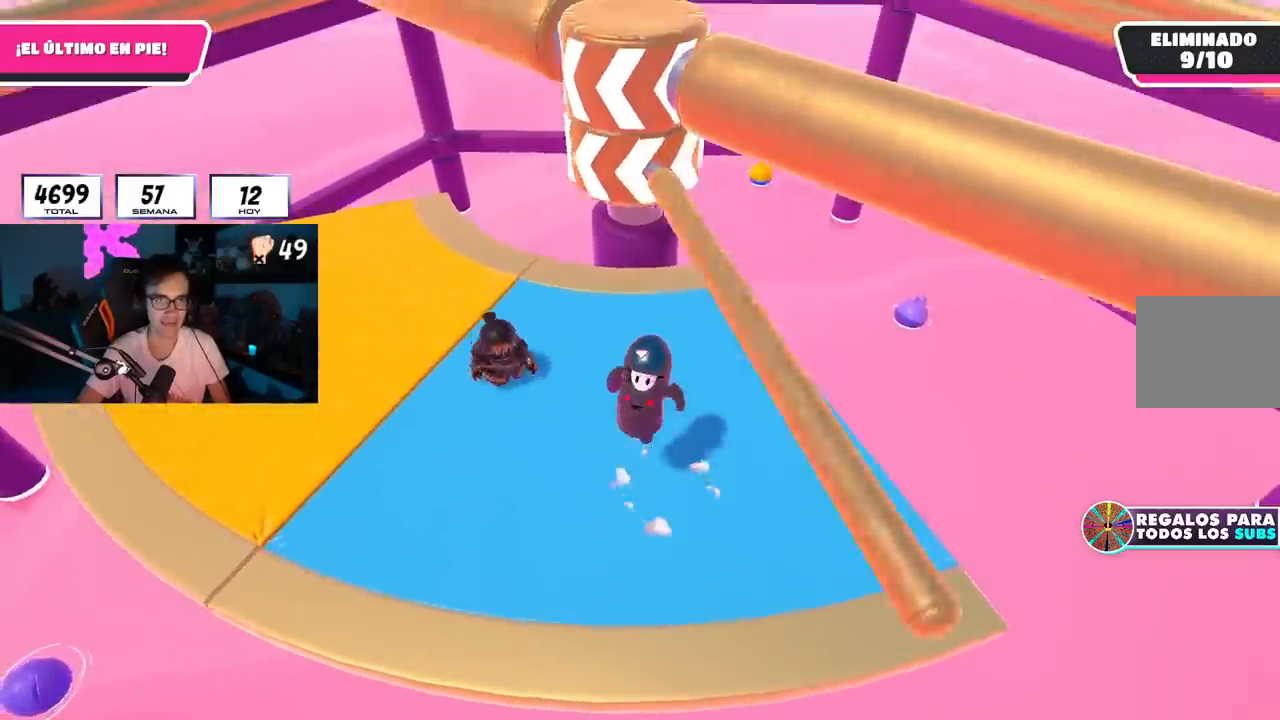
{"buttons": [], "left_stick": "left", "right_stick": "right", "events": [[33, "left_stick", "down-left"], [334, "left_stick", "left"], [334, "right_stick", "up-right"], [384, "right_stick", "center"], [434, "right_stick", "right"]]}
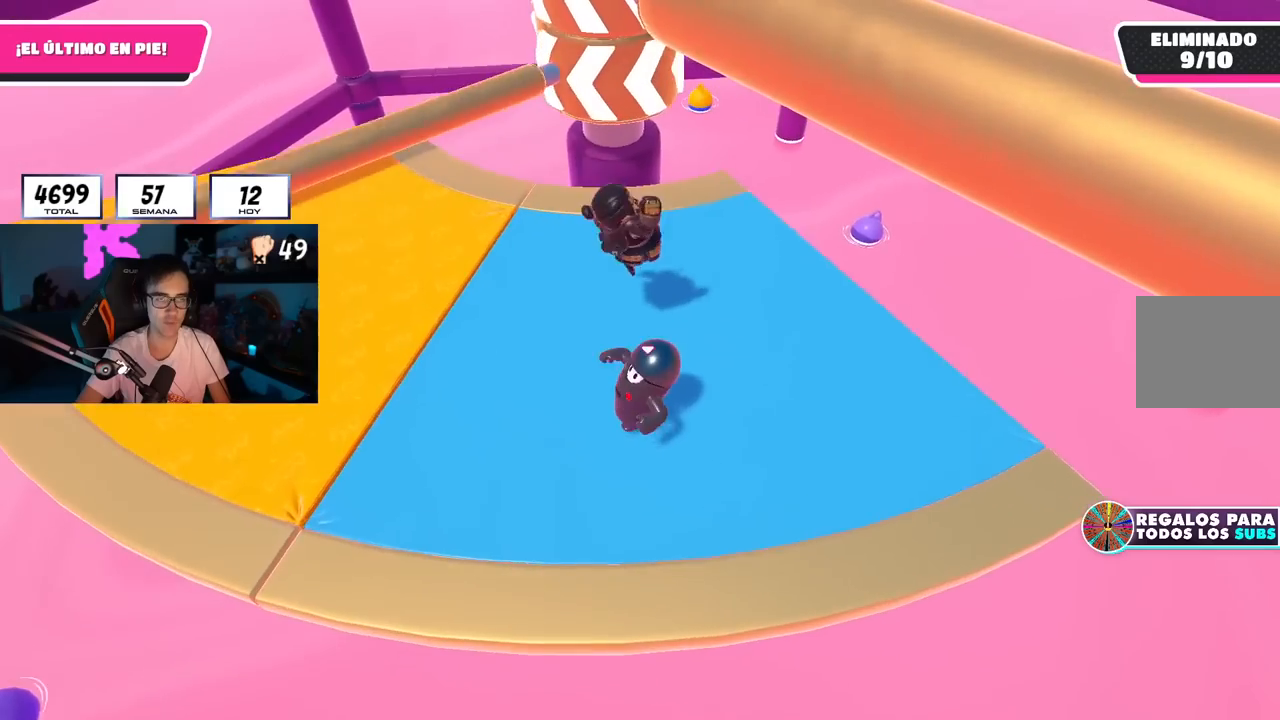
{"buttons": [], "left_stick": "right", "right_stick": "center", "events": [[17, "right_stick", "center"], [217, "left_stick", "right"], [367, "left_stick", "center"], [484, "left_stick", "right"]]}
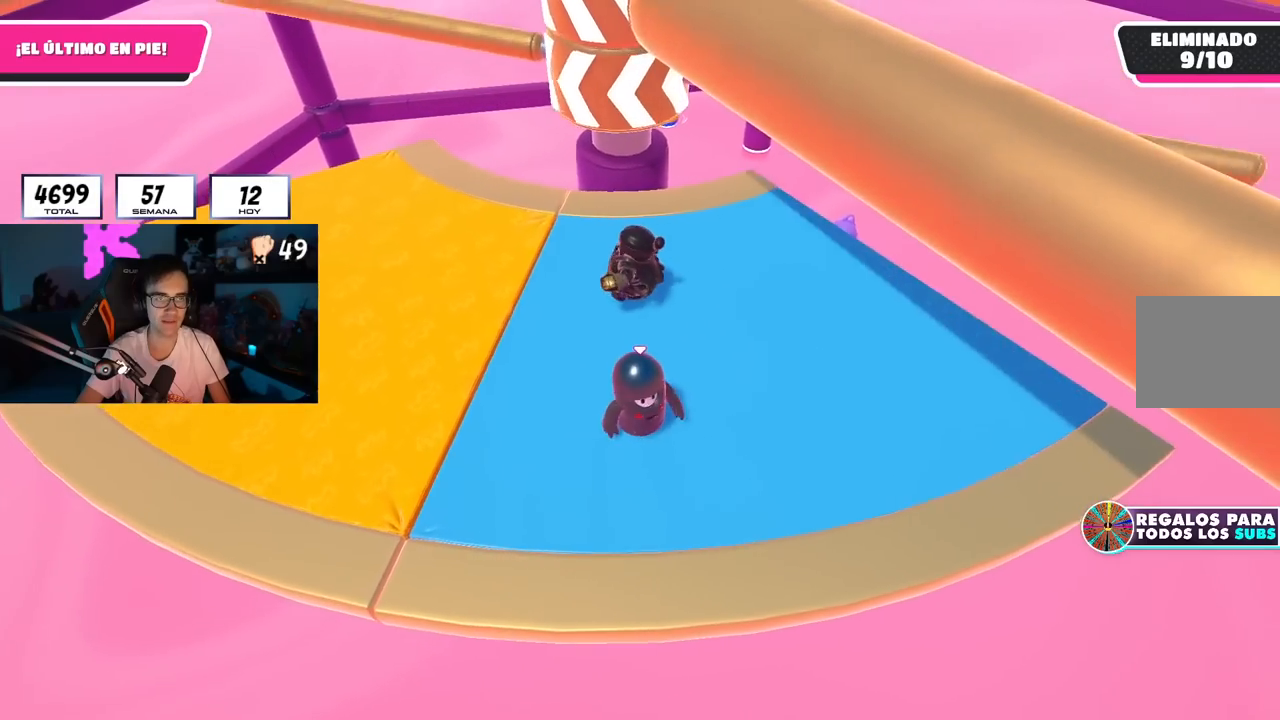
{"buttons": [], "left_stick": "up", "right_stick": "center", "events": [[67, "CROSS", "down"], [283, "CROSS", "up"], [300, "left_stick", "left"], [450, "left_stick", "up"]]}
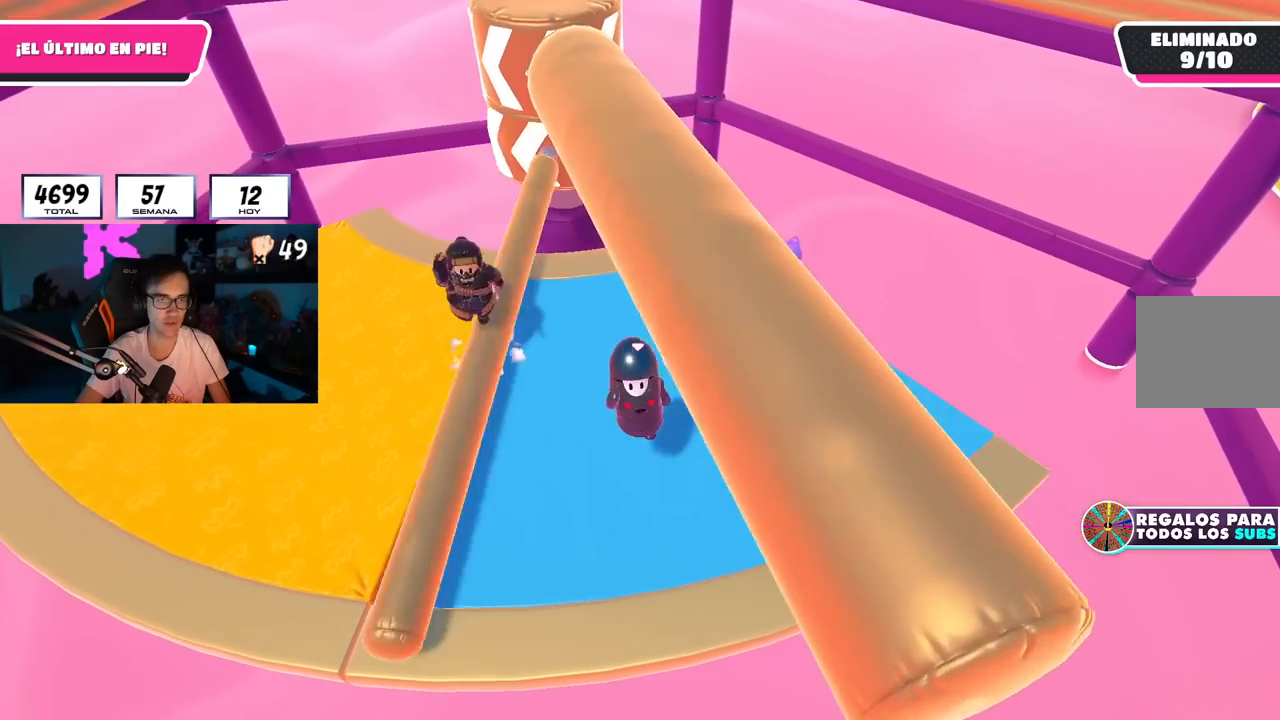
{"buttons": [], "left_stick": "right", "right_stick": "center", "events": [[117, "left_stick", "right"], [367, "right_stick", "left"], [468, "right_stick", "center"]]}
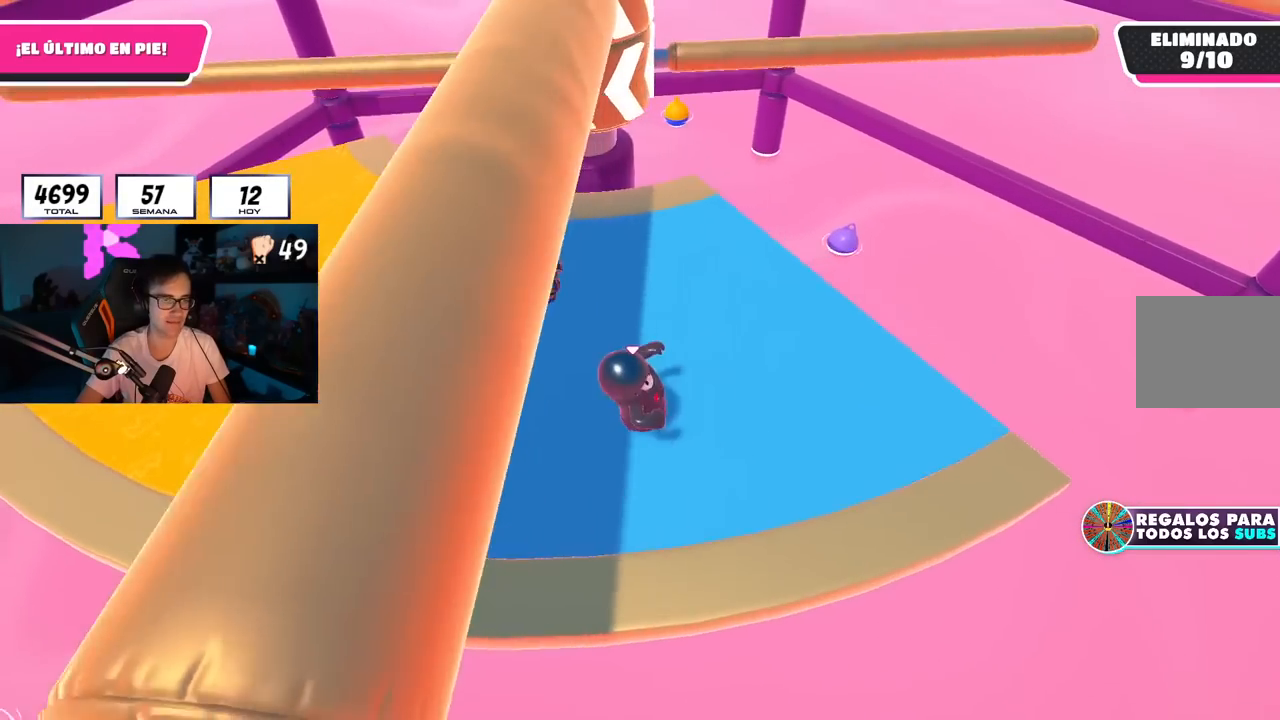
{"buttons": [], "left_stick": "left", "right_stick": "center", "events": [[183, "CROSS", "down"], [267, "left_stick", "up-left"], [334, "CROSS", "up"], [384, "left_stick", "left"]]}
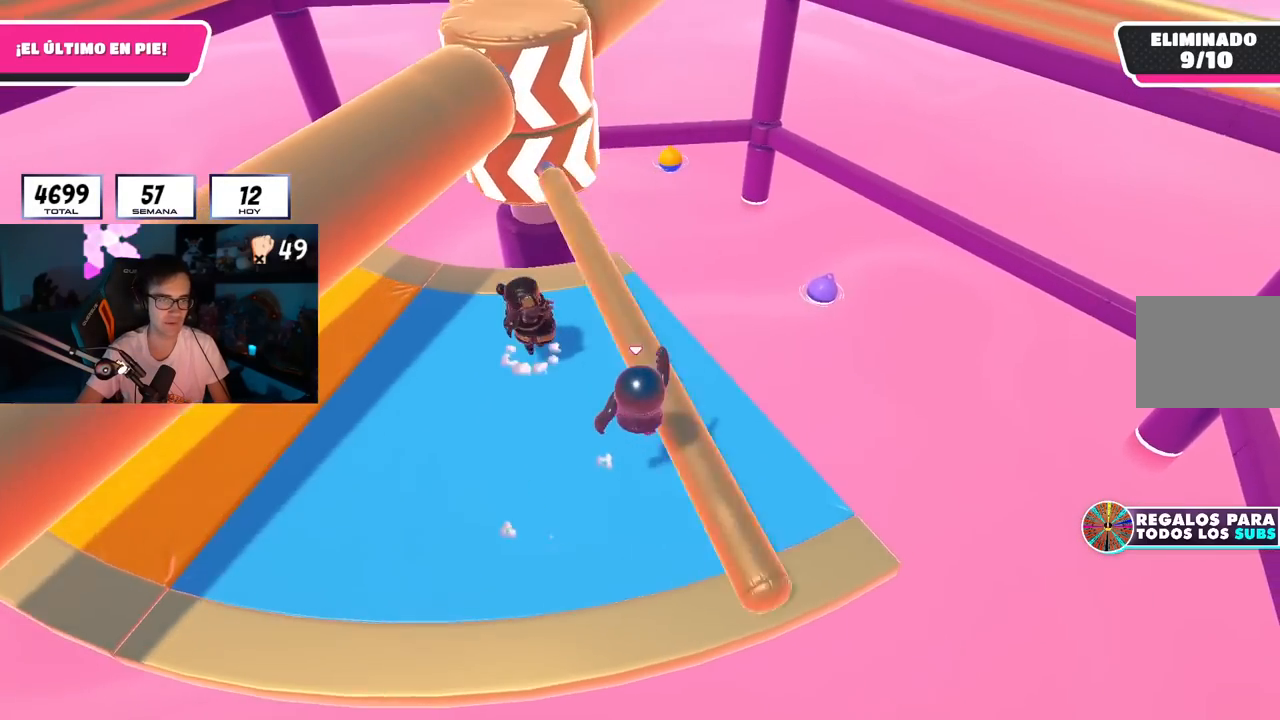
{"buttons": [], "left_stick": "right", "right_stick": "center", "events": [[34, "left_stick", "down"], [84, "left_stick", "down-right"], [234, "left_stick", "left"], [367, "left_stick", "up"], [401, "right_stick", "down"], [468, "left_stick", "right"], [501, "right_stick", "center"]]}
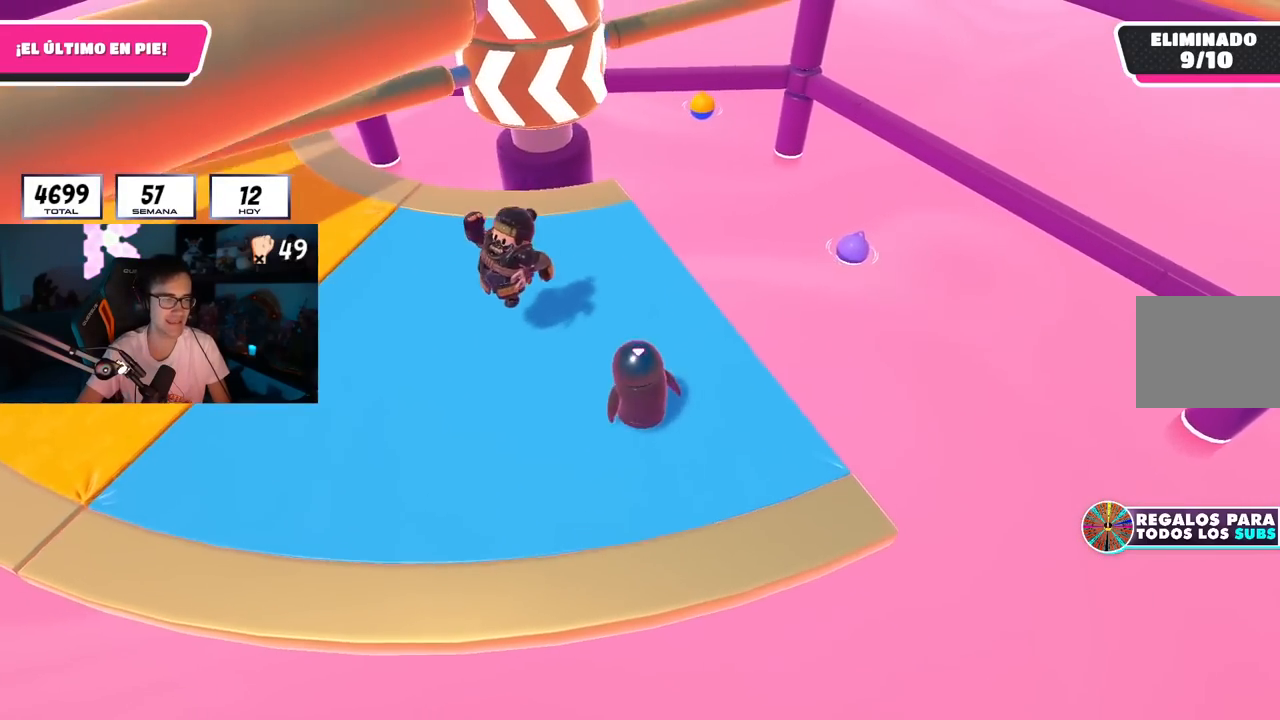
{"buttons": ["CROSS"], "left_stick": "down-left", "right_stick": "center", "events": [[117, "left_stick", "left"], [350, "left_stick", "right"], [467, "CROSS", "down"], [500, "left_stick", "down-left"]]}
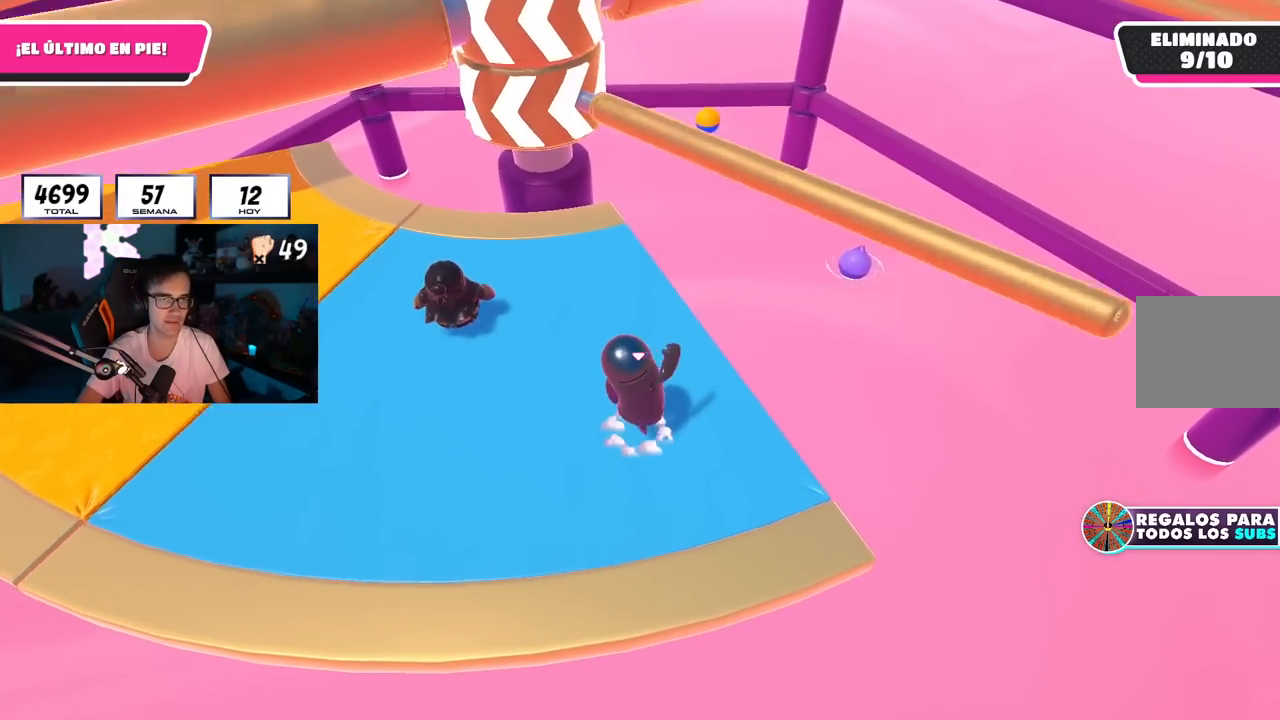
{"buttons": [], "left_stick": "right", "right_stick": "left", "events": [[17, "left_stick", "left"], [117, "CROSS", "up"], [267, "left_stick", "up"], [384, "left_stick", "right"], [434, "right_stick", "left"]]}
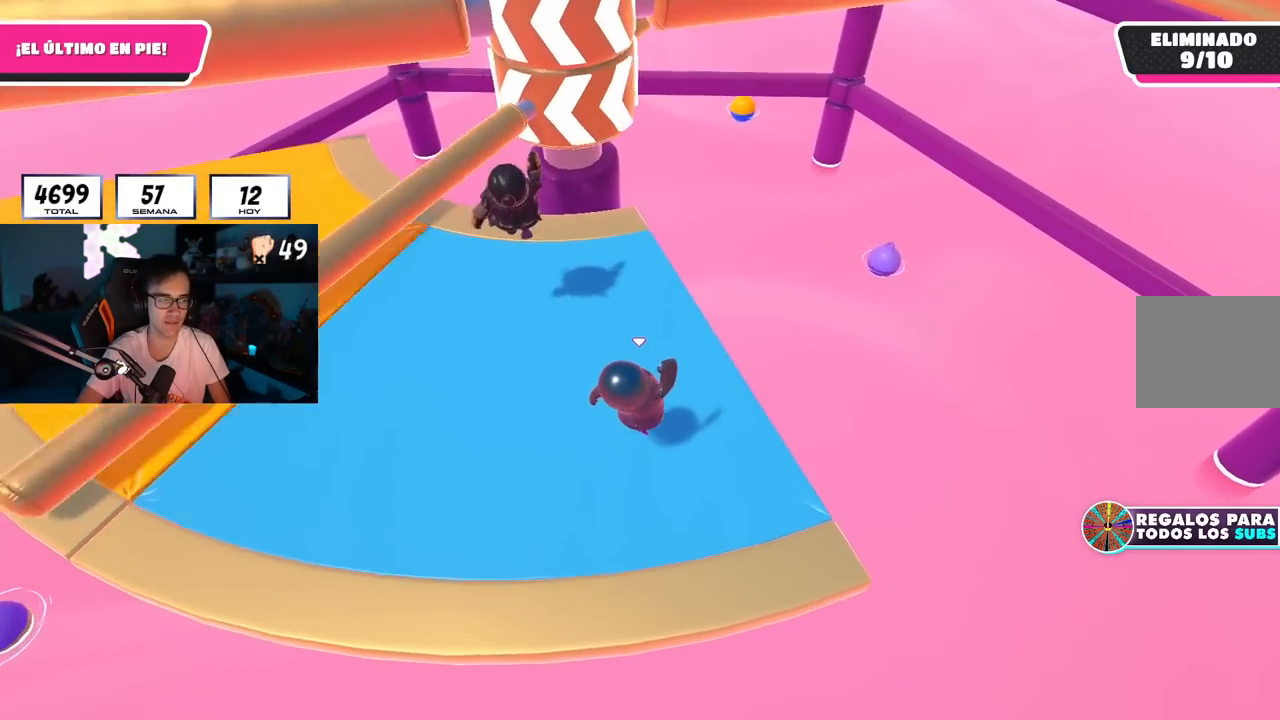
{"buttons": [], "left_stick": "left", "right_stick": "center", "events": [[17, "right_stick", "center"], [33, "left_stick", "down"], [117, "left_stick", "left"], [233, "right_stick", "down"], [300, "left_stick", "right"], [317, "right_stick", "center"], [467, "left_stick", "left"]]}
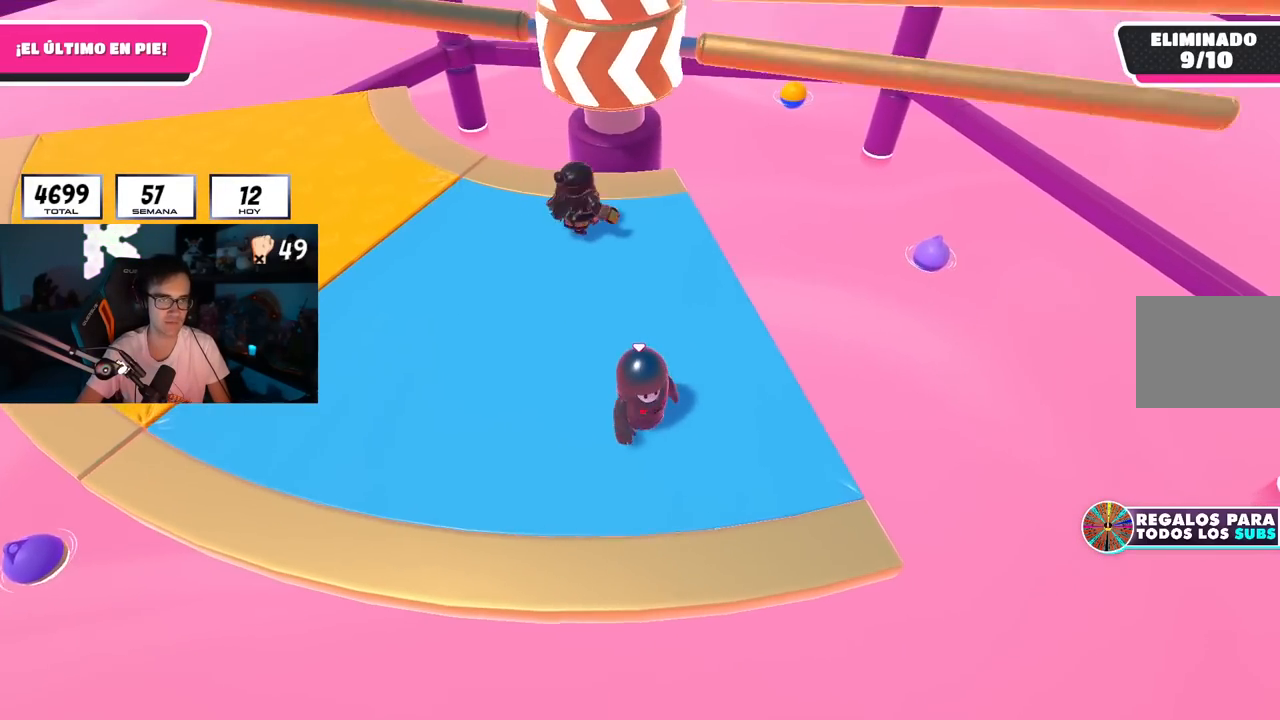
{"buttons": [], "left_stick": "left", "right_stick": "center", "events": [[134, "left_stick", "up-right"], [184, "CROSS", "down"], [234, "left_stick", "right"], [351, "CROSS", "up"], [434, "left_stick", "left"]]}
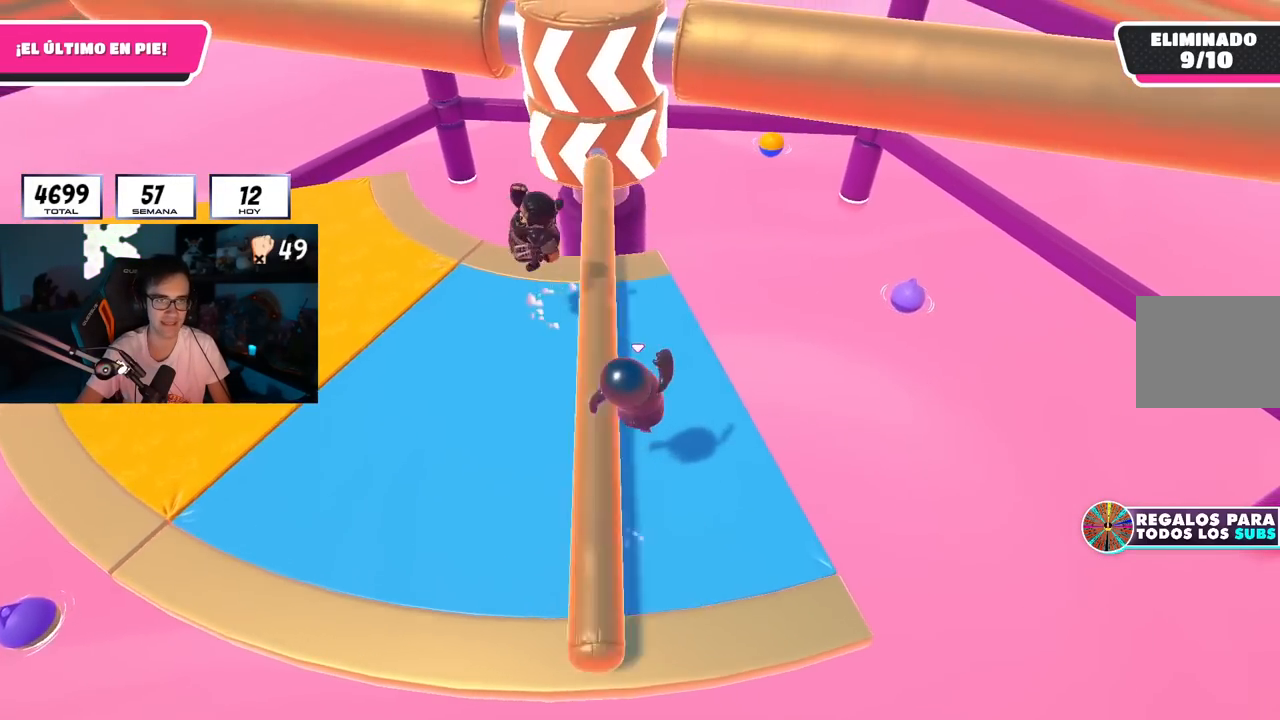
{"buttons": [], "left_stick": "down-left", "right_stick": "center", "events": [[133, "right_stick", "up-right"], [233, "right_stick", "center"], [317, "left_stick", "up-right"], [434, "left_stick", "down-right"], [500, "left_stick", "down-left"]]}
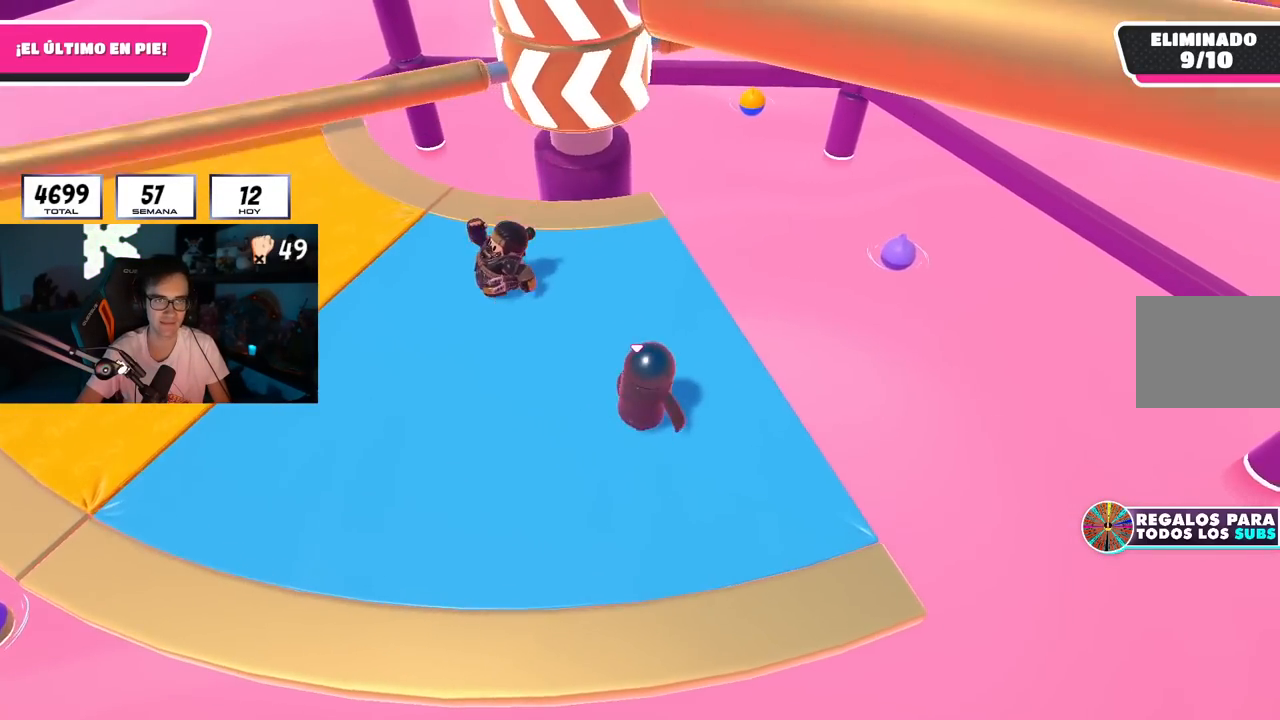
{"buttons": ["CROSS"], "left_stick": "left", "right_stick": "center", "events": [[17, "left_stick", "left"], [217, "left_stick", "center"], [267, "left_stick", "right"], [367, "left_stick", "down"], [417, "left_stick", "left"], [434, "CROSS", "down"]]}
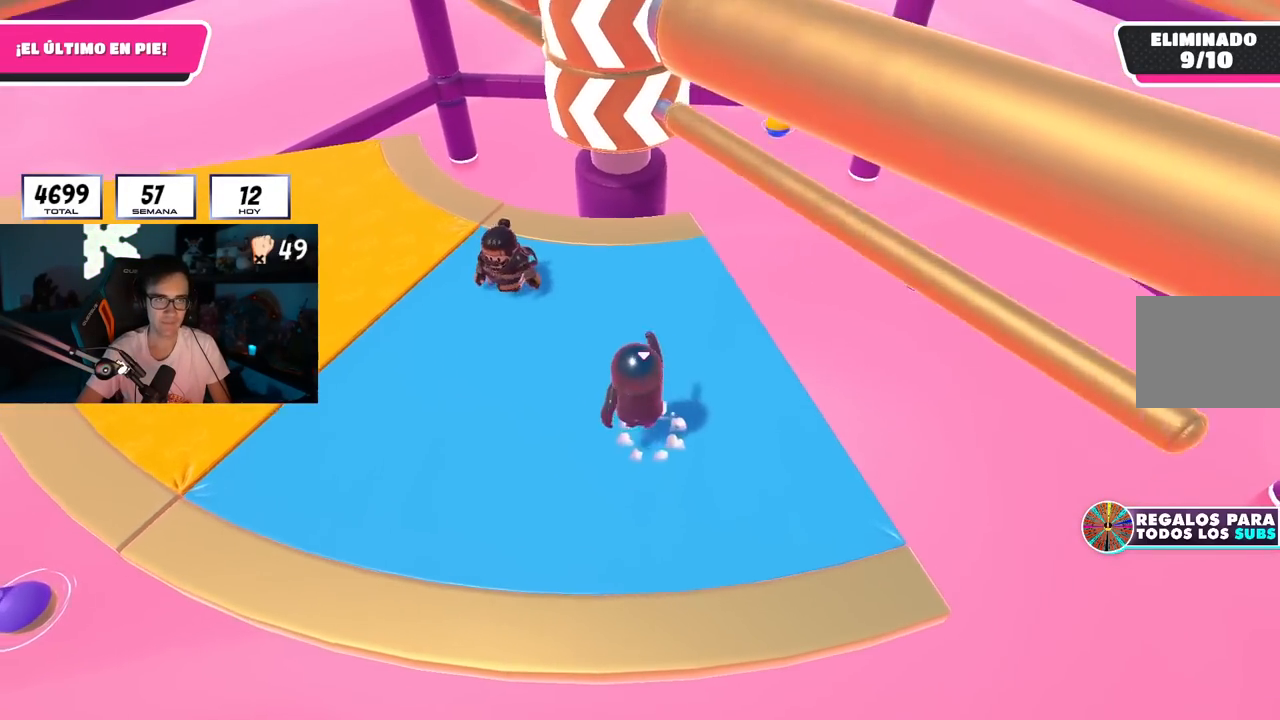
{"buttons": [], "left_stick": "left", "right_stick": "center", "events": [[117, "CROSS", "up"], [283, "right_stick", "right"], [334, "right_stick", "up-right"], [467, "right_stick", "center"]]}